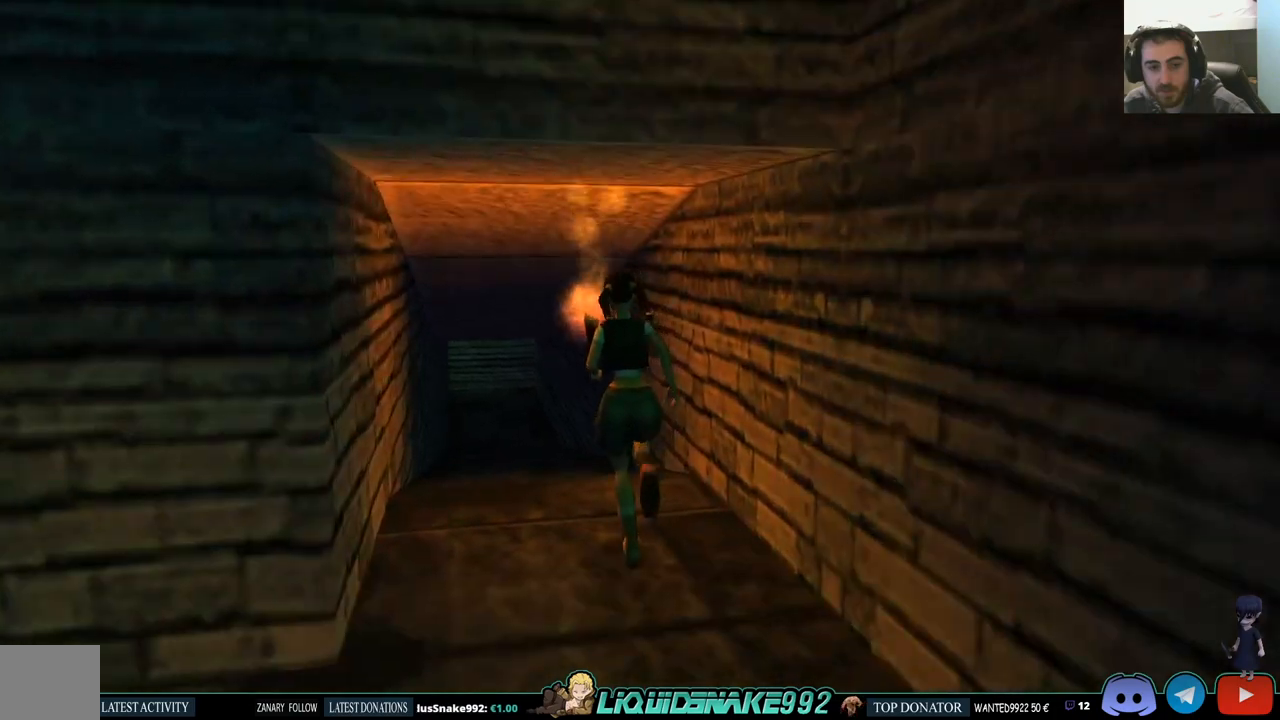
Gameplay with a controller (PlayStation layout); each line is a JSON object with the inputs held at the frame after it. "events" lists button and stick changes between this image and that frame as [ms after this image, input, new state], when the widget could be followed in between.
{"buttons": ["DPAD_UP"], "left_stick": "center", "right_stick": "center", "events": [[117, "DPAD_LEFT", "up"]]}
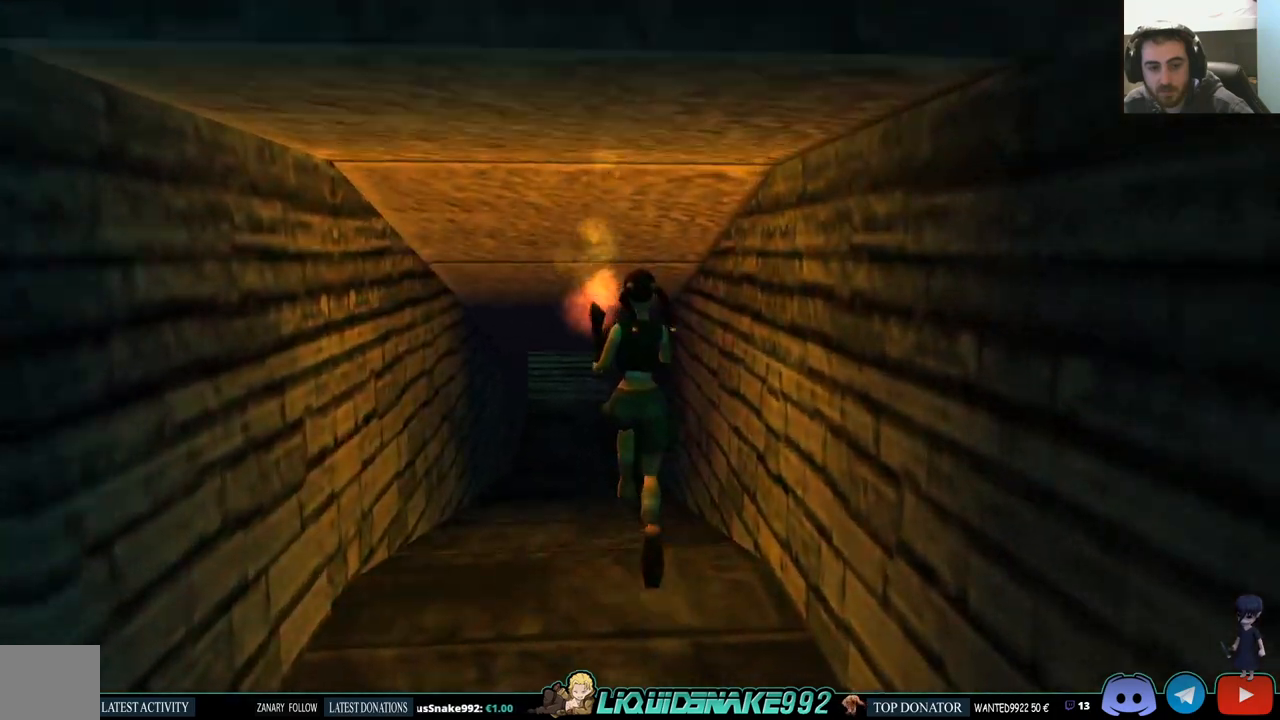
{"buttons": ["SQUARE", "DPAD_UP"], "left_stick": "center", "right_stick": "center", "events": [[17, "SQUARE", "down"]]}
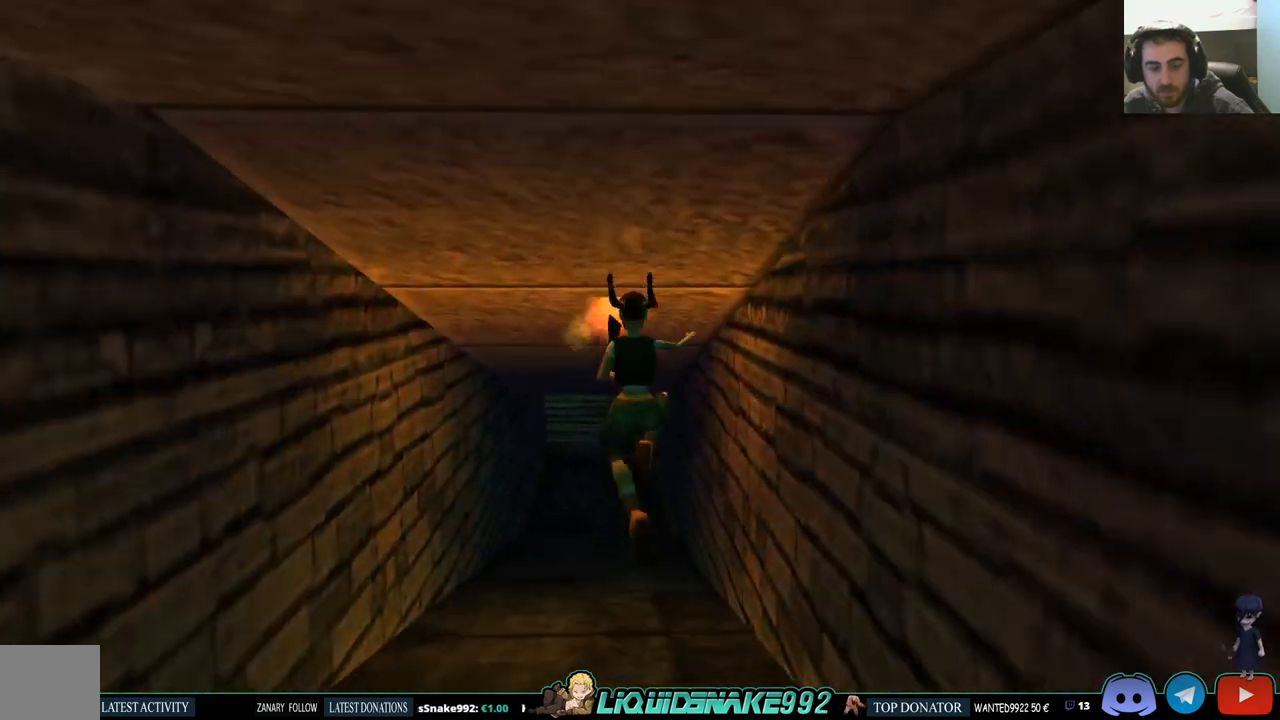
{"buttons": ["SQUARE", "DPAD_UP"], "left_stick": "center", "right_stick": "center", "events": []}
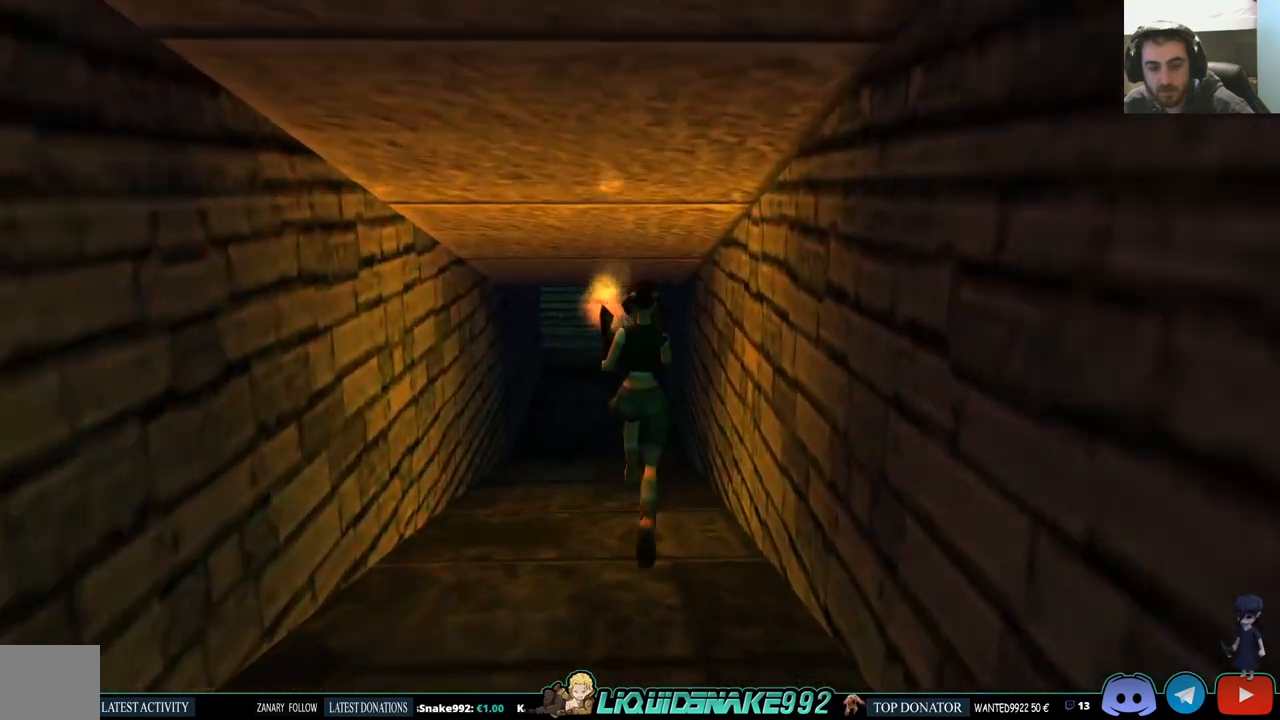
{"buttons": ["SQUARE", "DPAD_UP"], "left_stick": "center", "right_stick": "center", "events": []}
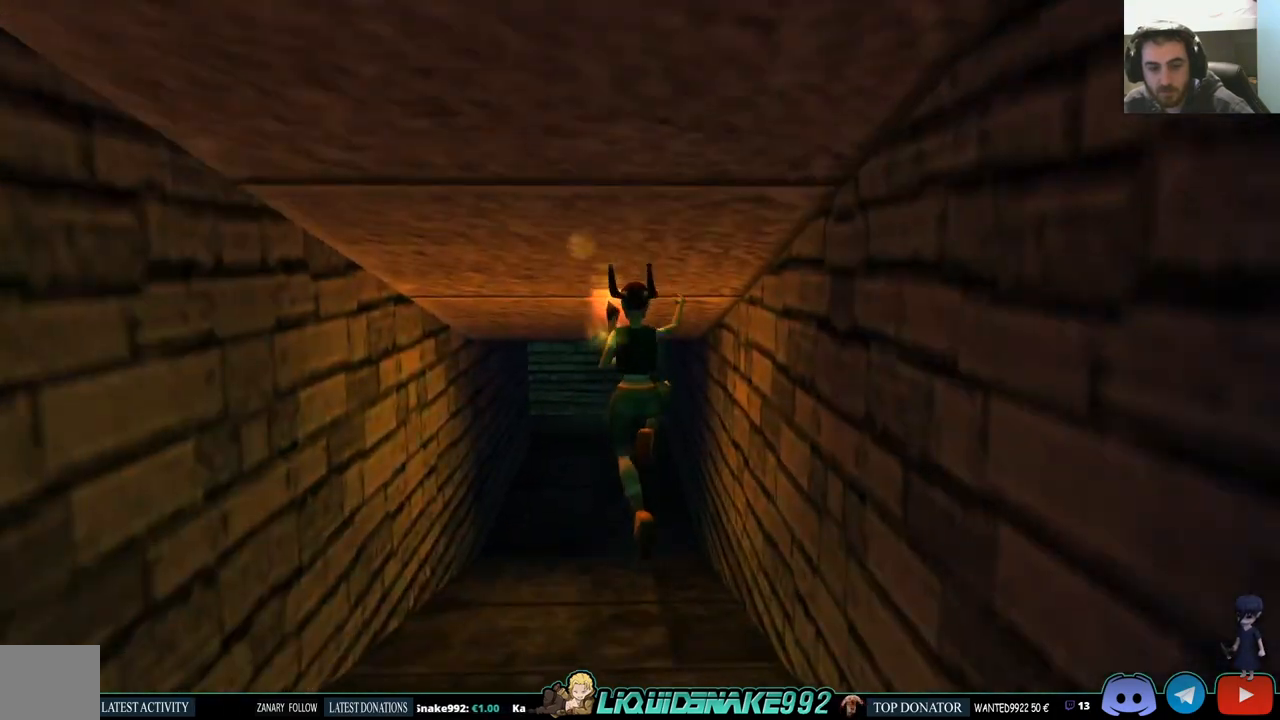
{"buttons": ["SQUARE", "DPAD_UP", "DPAD_LEFT"], "left_stick": "center", "right_stick": "center", "events": [[417, "DPAD_LEFT", "down"]]}
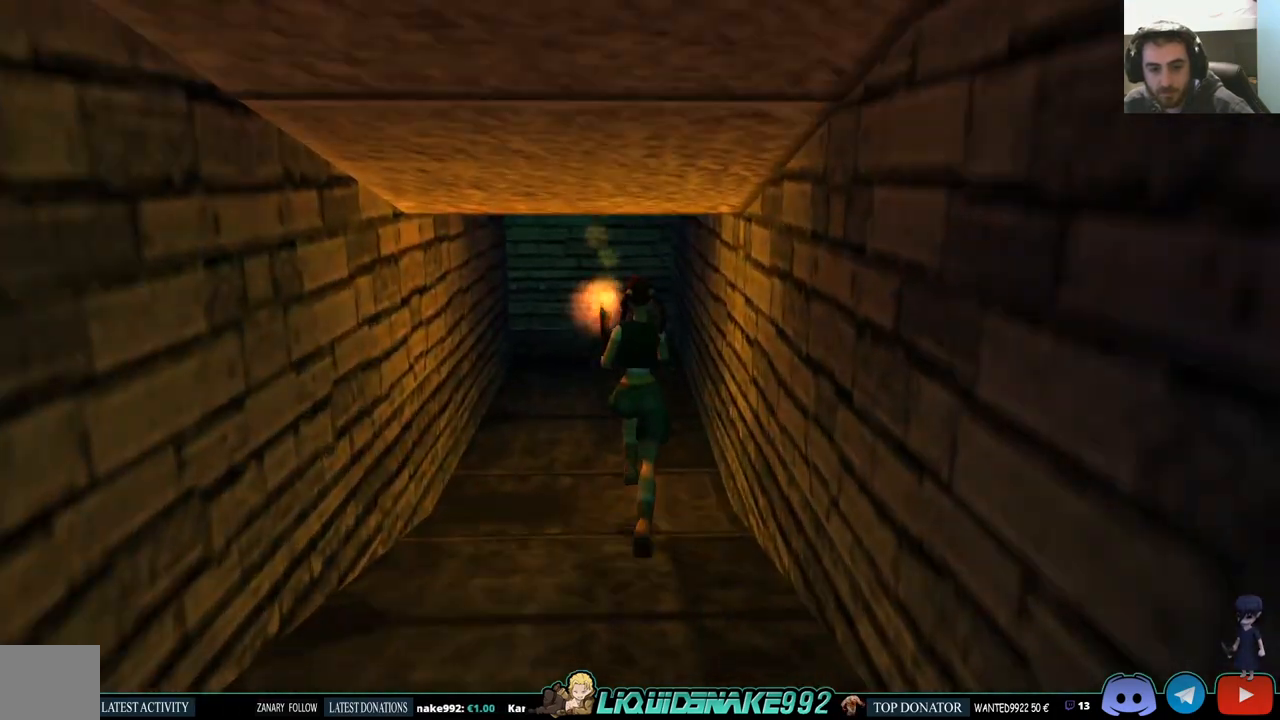
{"buttons": ["DPAD_UP"], "left_stick": "center", "right_stick": "center", "events": [[33, "SQUARE", "up"], [150, "DPAD_LEFT", "up"]]}
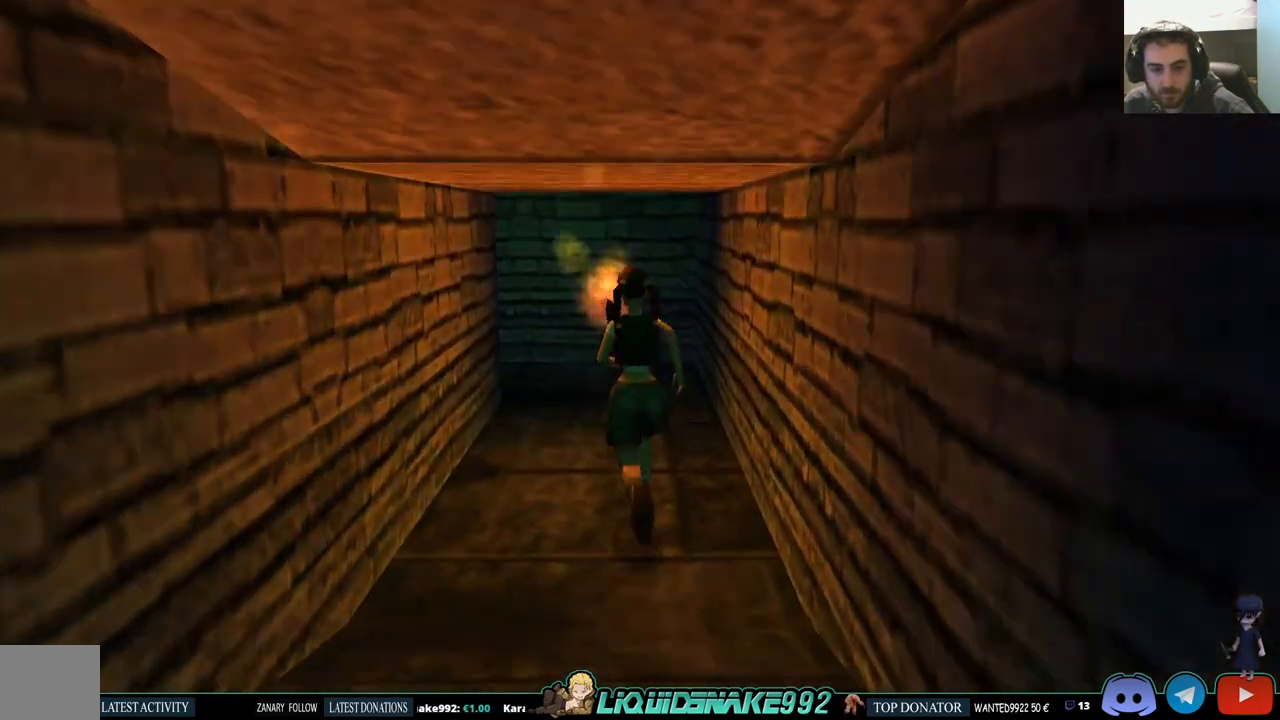
{"buttons": ["DPAD_UP", "DPAD_LEFT"], "left_stick": "center", "right_stick": "center", "events": [[350, "DPAD_LEFT", "down"]]}
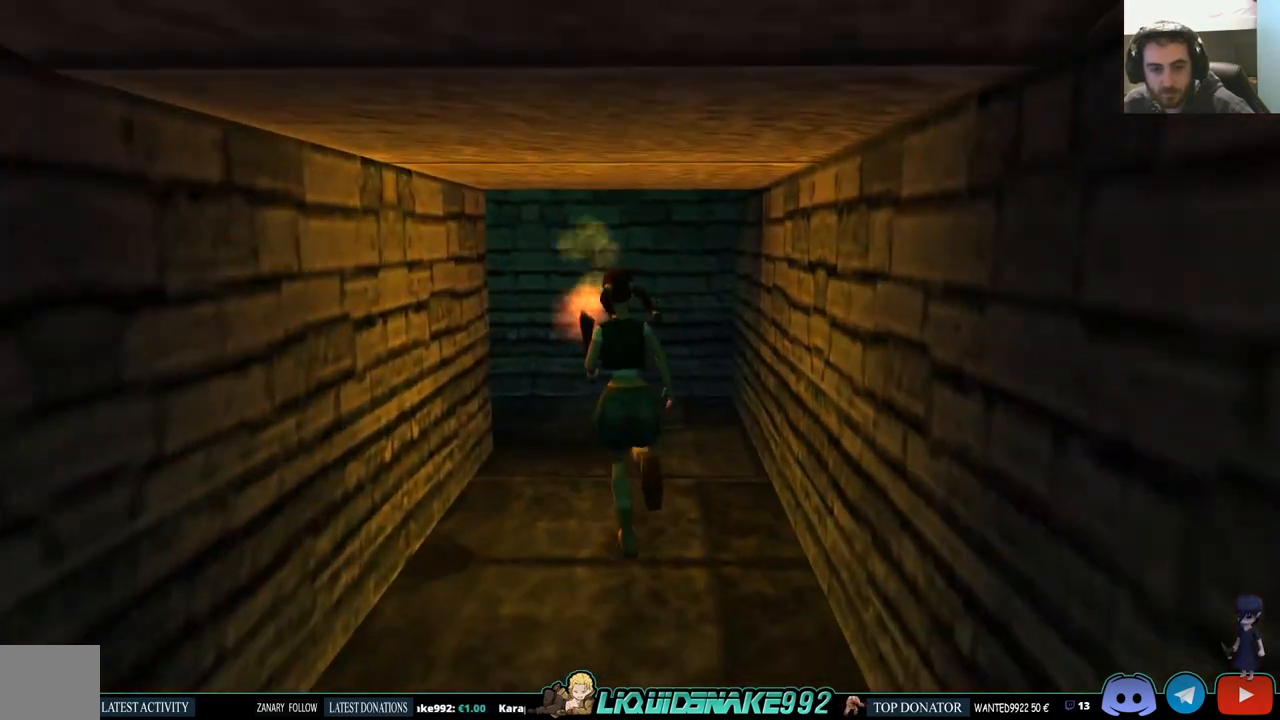
{"buttons": ["DPAD_UP", "DPAD_LEFT"], "left_stick": "center", "right_stick": "center", "events": [[83, "DPAD_LEFT", "up"], [217, "DPAD_LEFT", "down"]]}
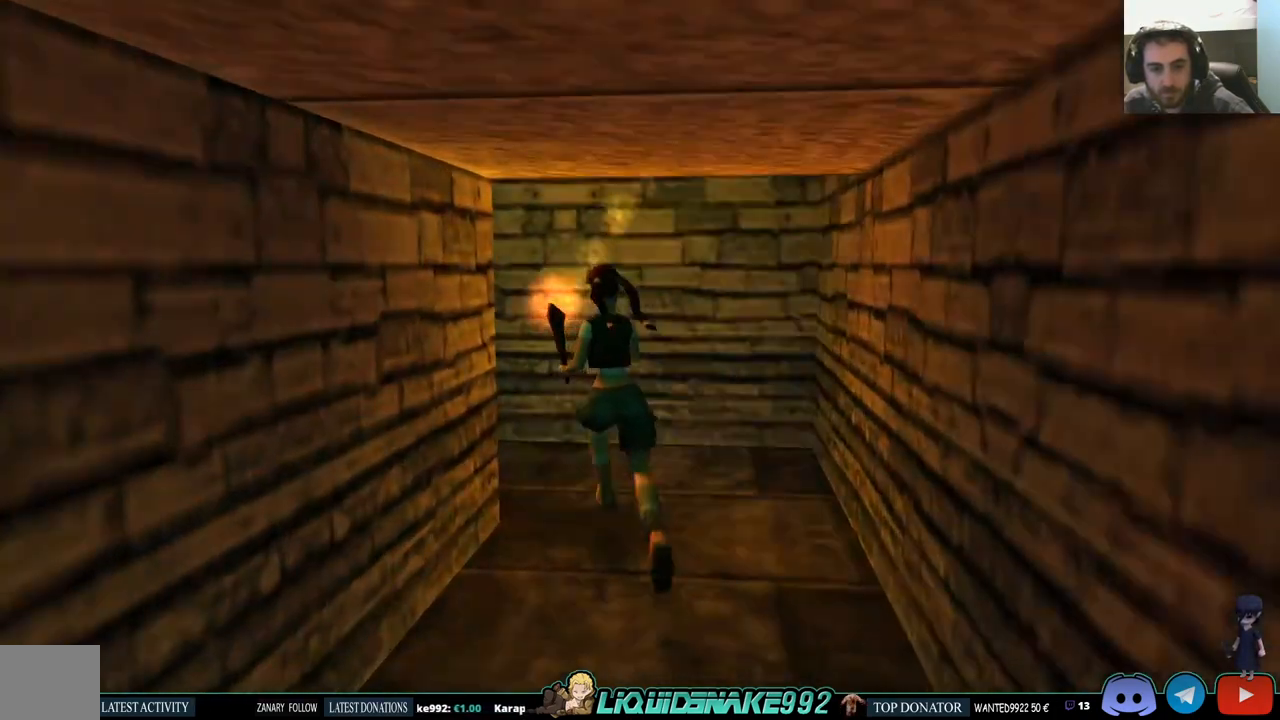
{"buttons": [], "left_stick": "center", "right_stick": "center", "events": [[83, "DPAD_UP", "up"], [450, "DPAD_LEFT", "up"]]}
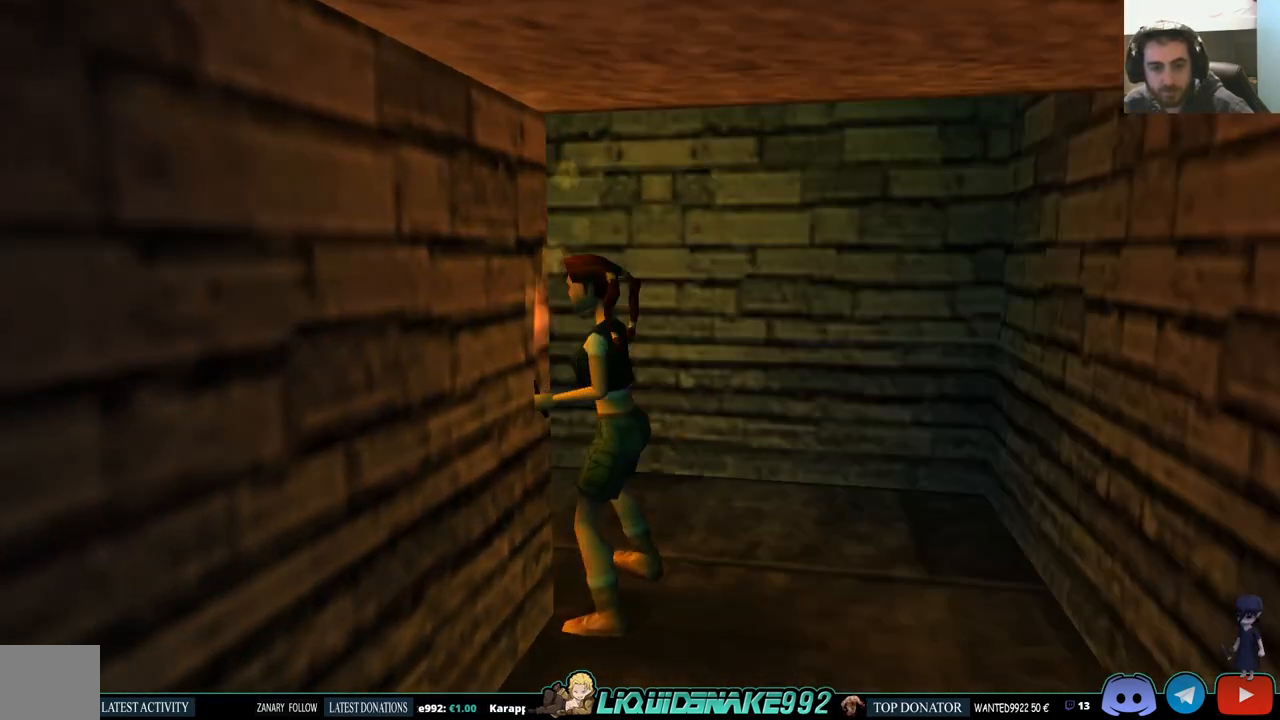
{"buttons": ["L1"], "left_stick": "center", "right_stick": "center", "events": [[17, "L1", "down"]]}
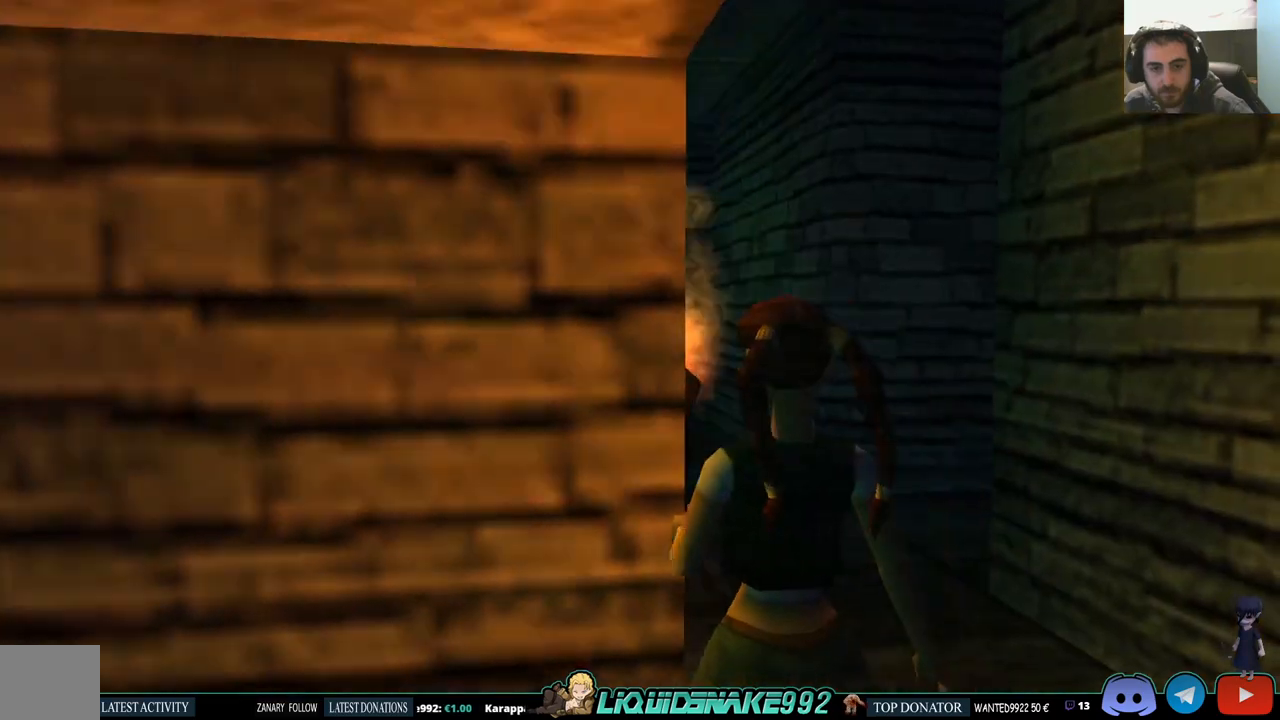
{"buttons": ["L1"], "left_stick": "center", "right_stick": "center", "events": [[17, "DPAD_UP", "down"], [50, "DPAD_LEFT", "down"], [200, "DPAD_UP", "up"], [217, "DPAD_LEFT", "up"]]}
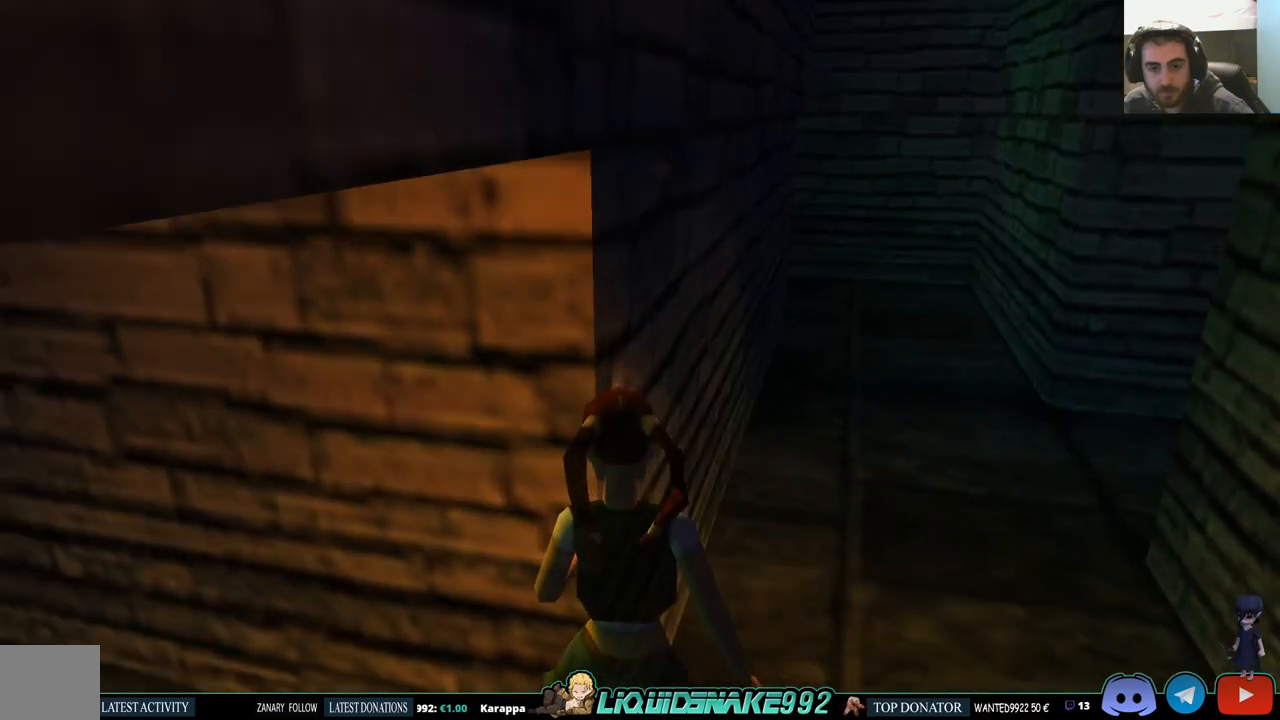
{"buttons": ["DPAD_UP"], "left_stick": "center", "right_stick": "center", "events": [[383, "DPAD_UP", "down"], [433, "L1", "up"]]}
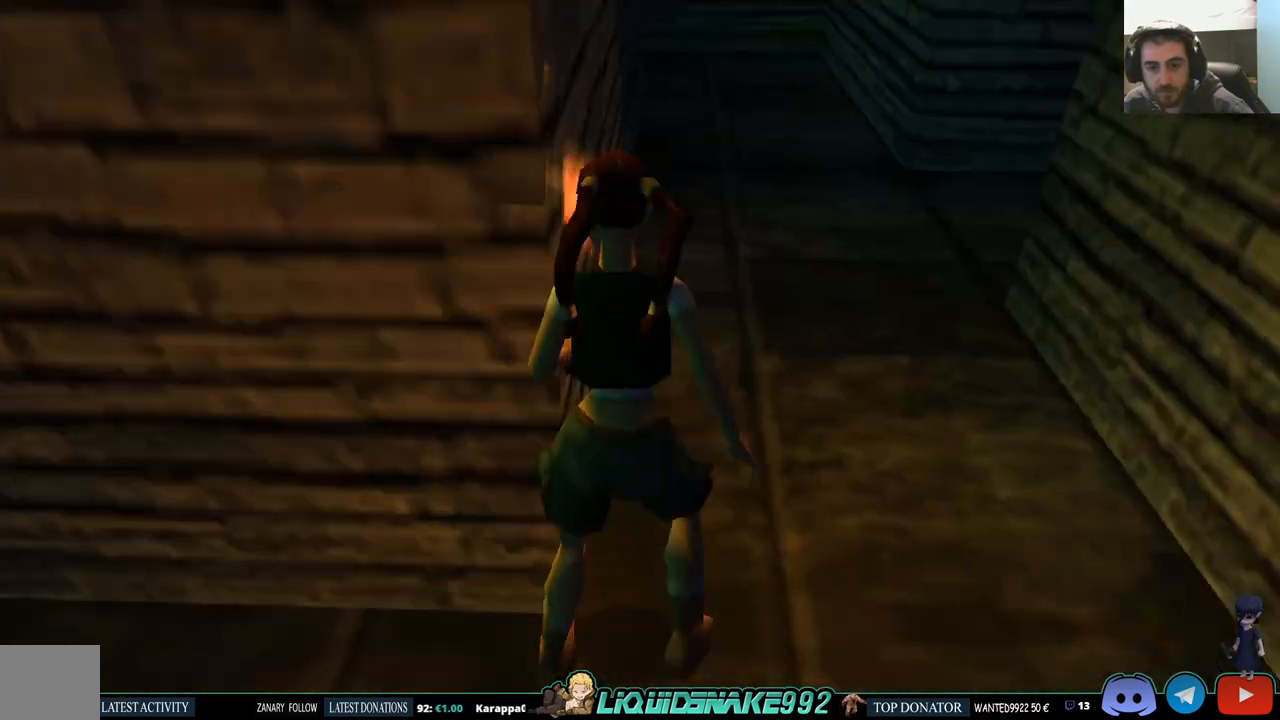
{"buttons": ["SQUARE", "DPAD_UP"], "left_stick": "center", "right_stick": "center", "events": [[383, "SQUARE", "down"]]}
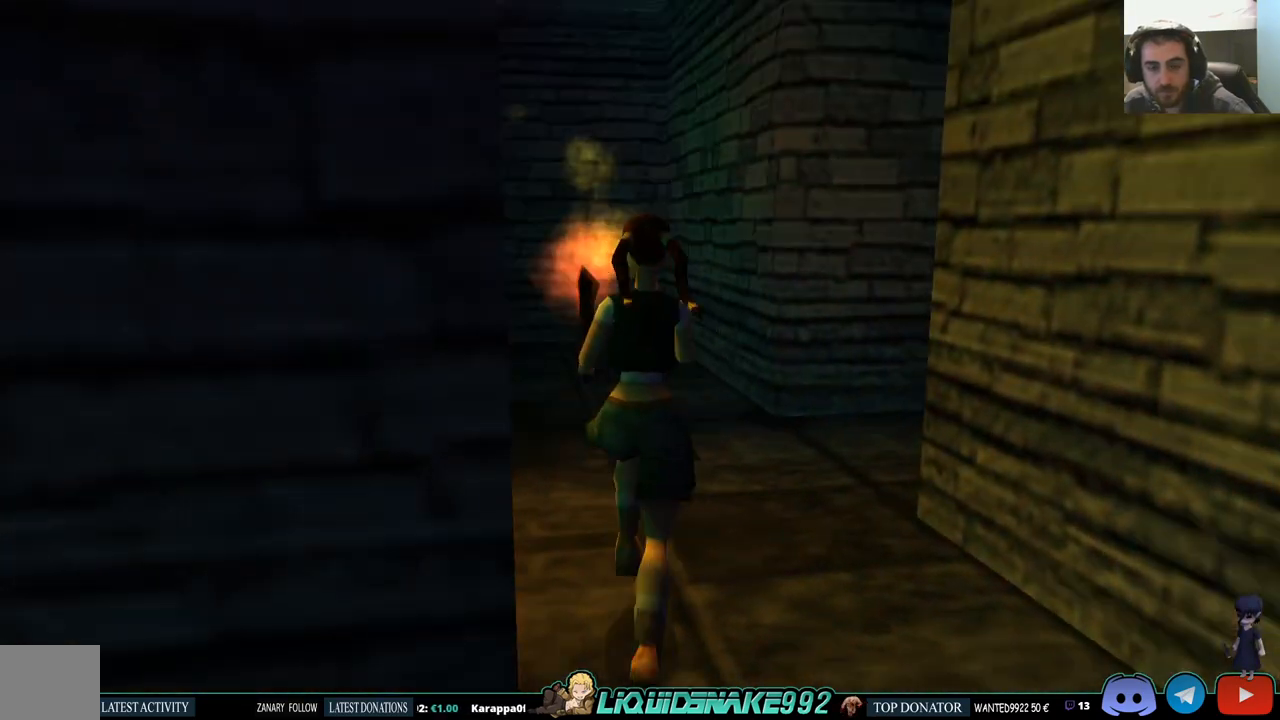
{"buttons": ["SQUARE", "DPAD_UP", "DPAD_LEFT"], "left_stick": "center", "right_stick": "center", "events": [[133, "DPAD_LEFT", "down"]]}
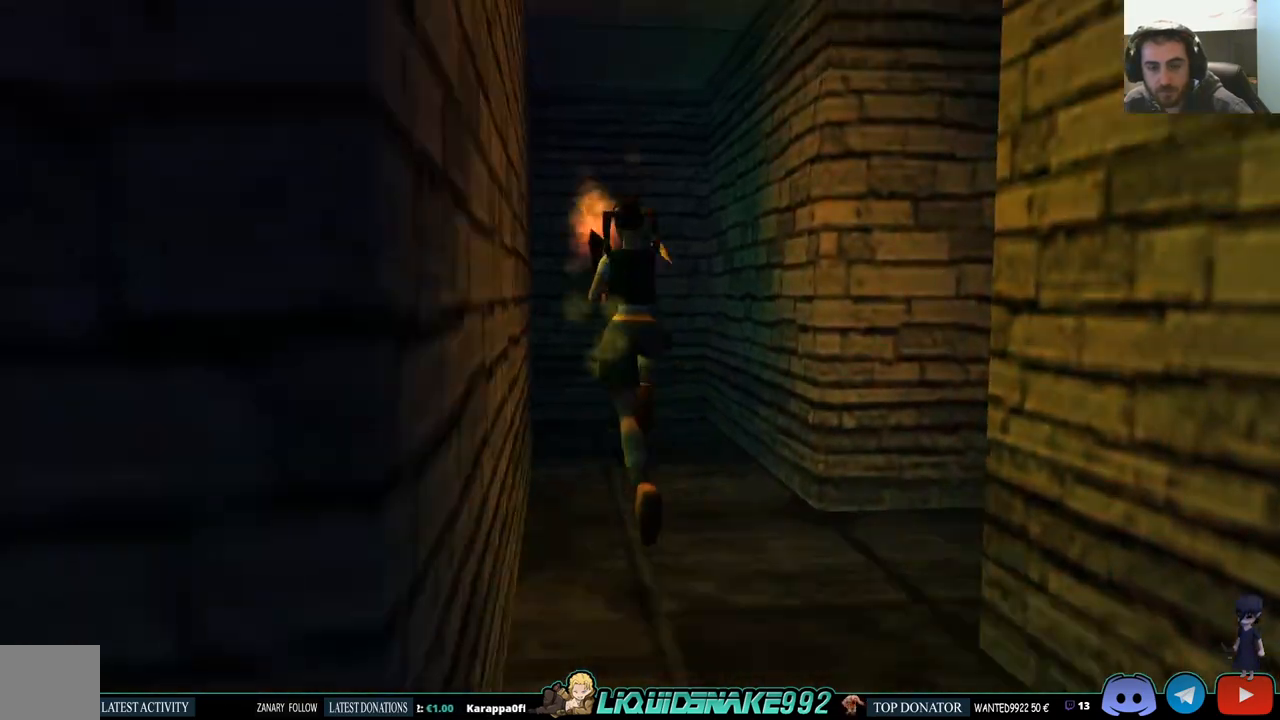
{"buttons": ["DPAD_LEFT"], "left_stick": "center", "right_stick": "center", "events": [[50, "DPAD_UP", "up"], [100, "SQUARE", "up"], [133, "DPAD_UP", "down"], [183, "DPAD_LEFT", "up"], [433, "DPAD_LEFT", "down"], [433, "DPAD_UP", "up"]]}
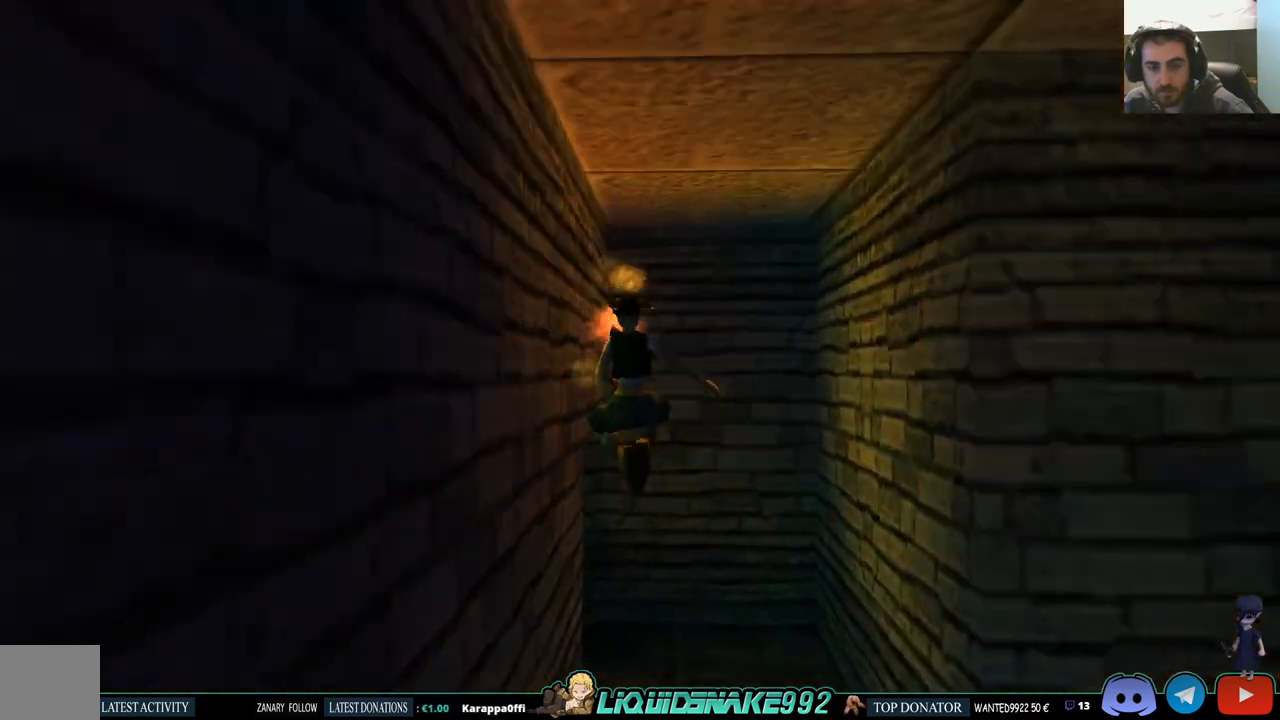
{"buttons": ["L1", "DPAD_LEFT"], "left_stick": "center", "right_stick": "center", "events": [[400, "L1", "down"]]}
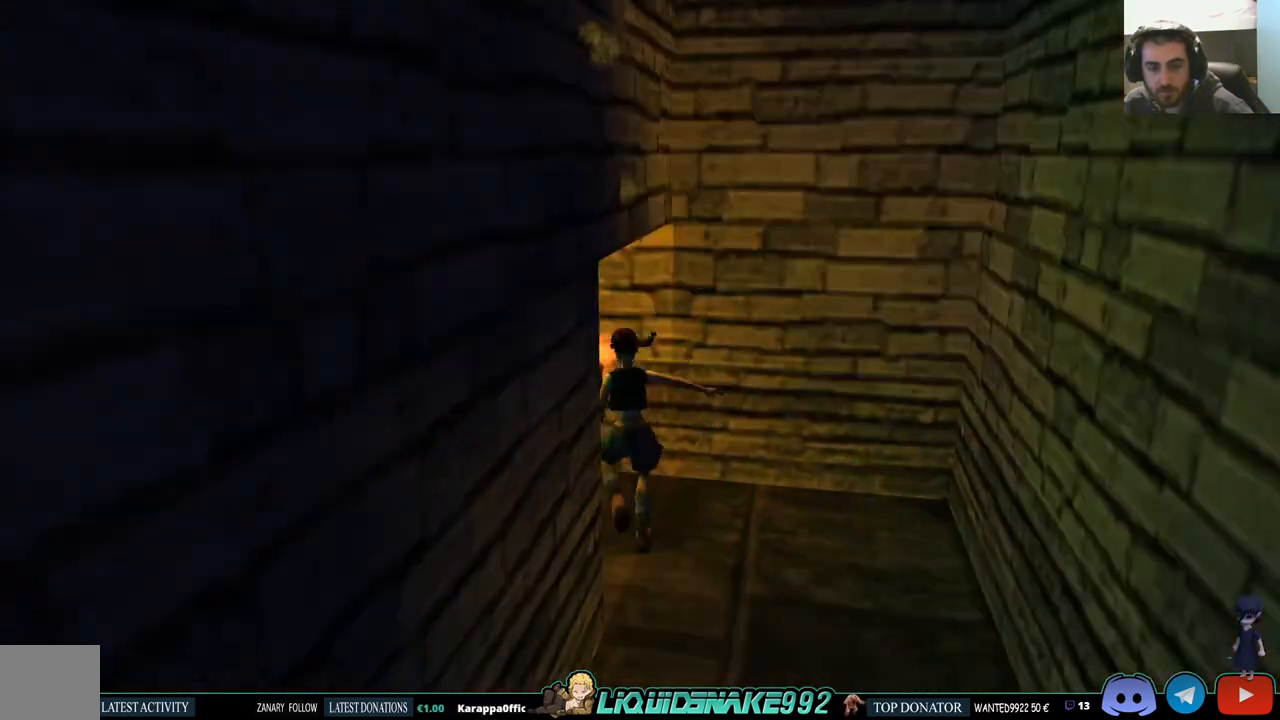
{"buttons": ["L1", "DPAD_LEFT"], "left_stick": "center", "right_stick": "center", "events": []}
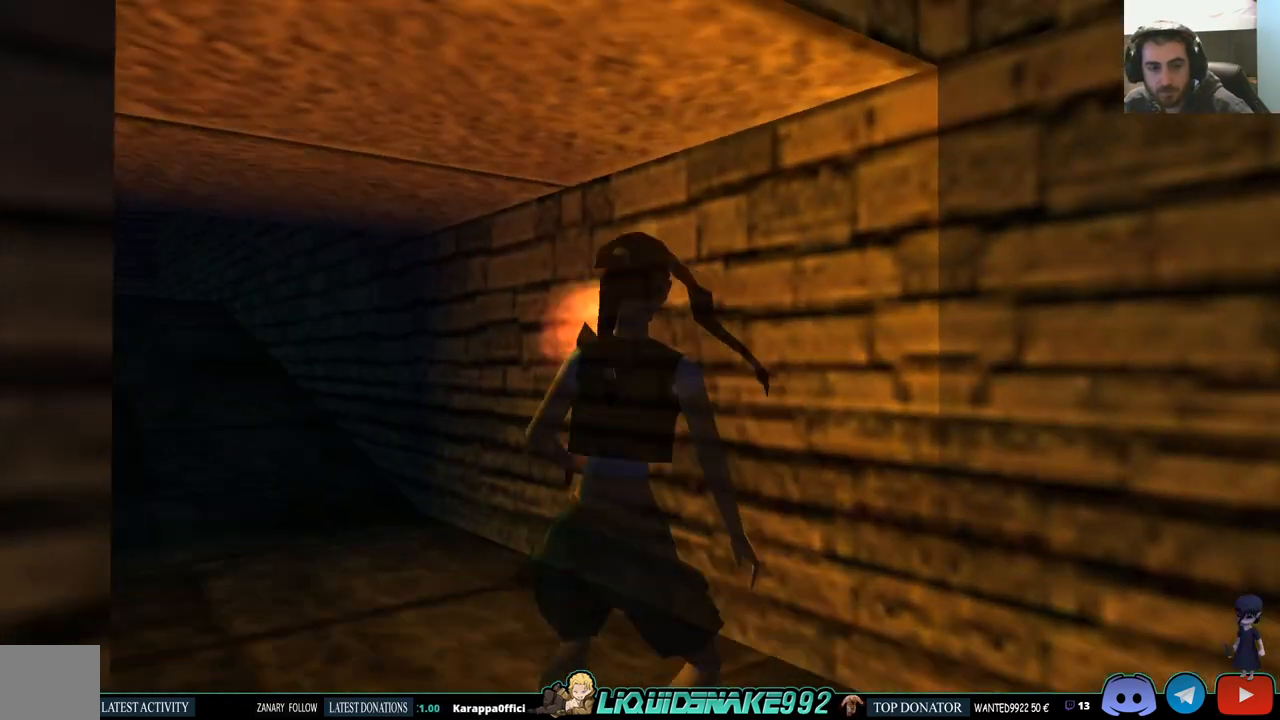
{"buttons": ["L1"], "left_stick": "center", "right_stick": "center", "events": [[33, "DPAD_LEFT", "up"]]}
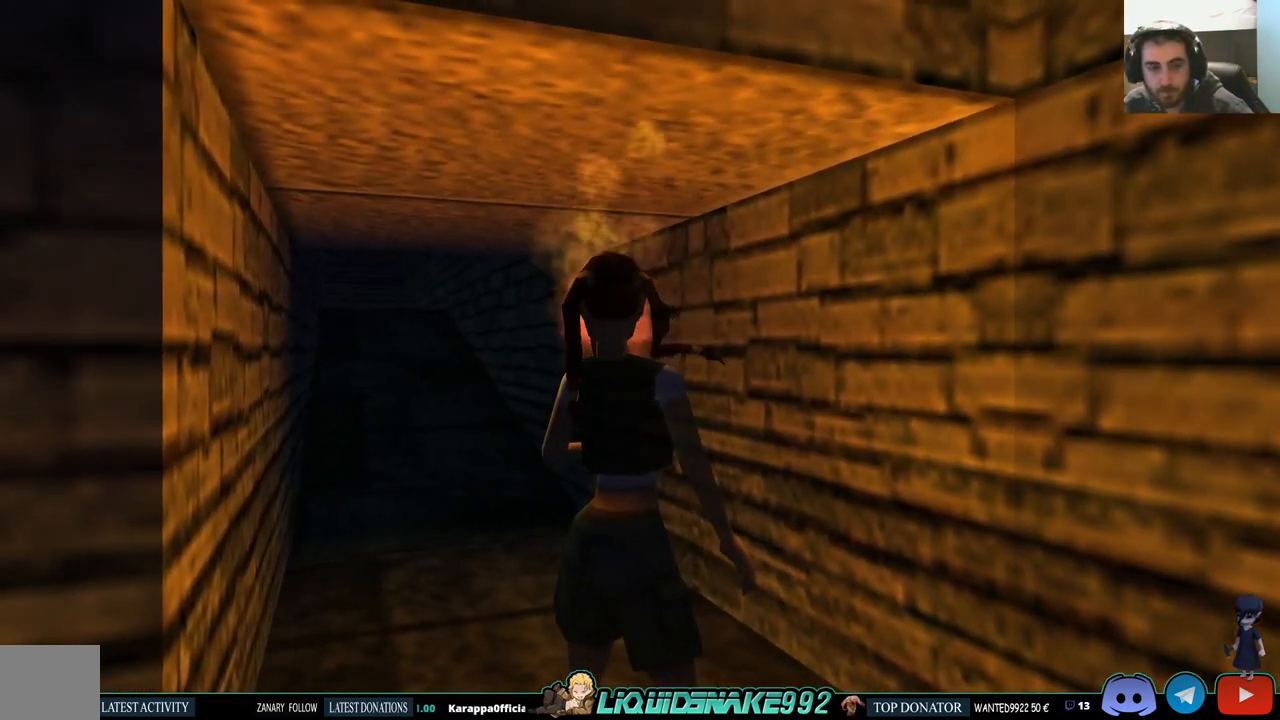
{"buttons": ["DPAD_LEFT"], "left_stick": "center", "right_stick": "center", "events": [[67, "DPAD_LEFT", "down"], [67, "L1", "up"]]}
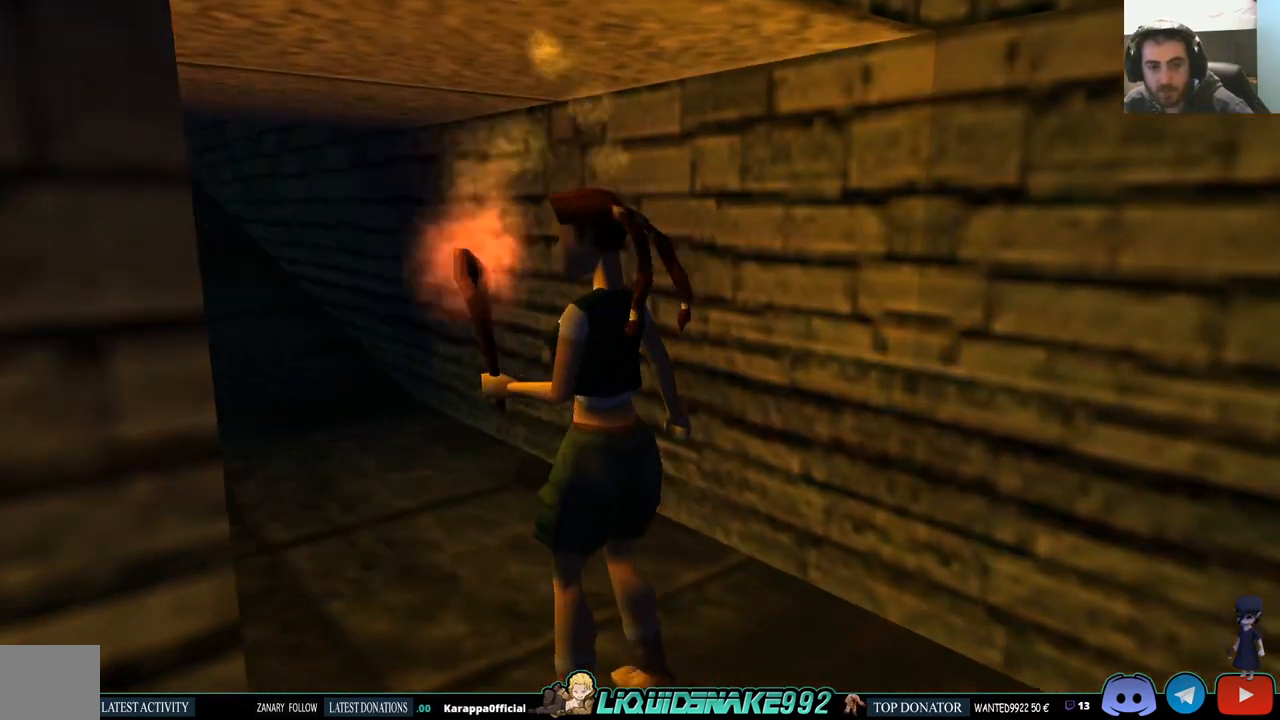
{"buttons": ["DPAD_LEFT"], "left_stick": "center", "right_stick": "center", "events": []}
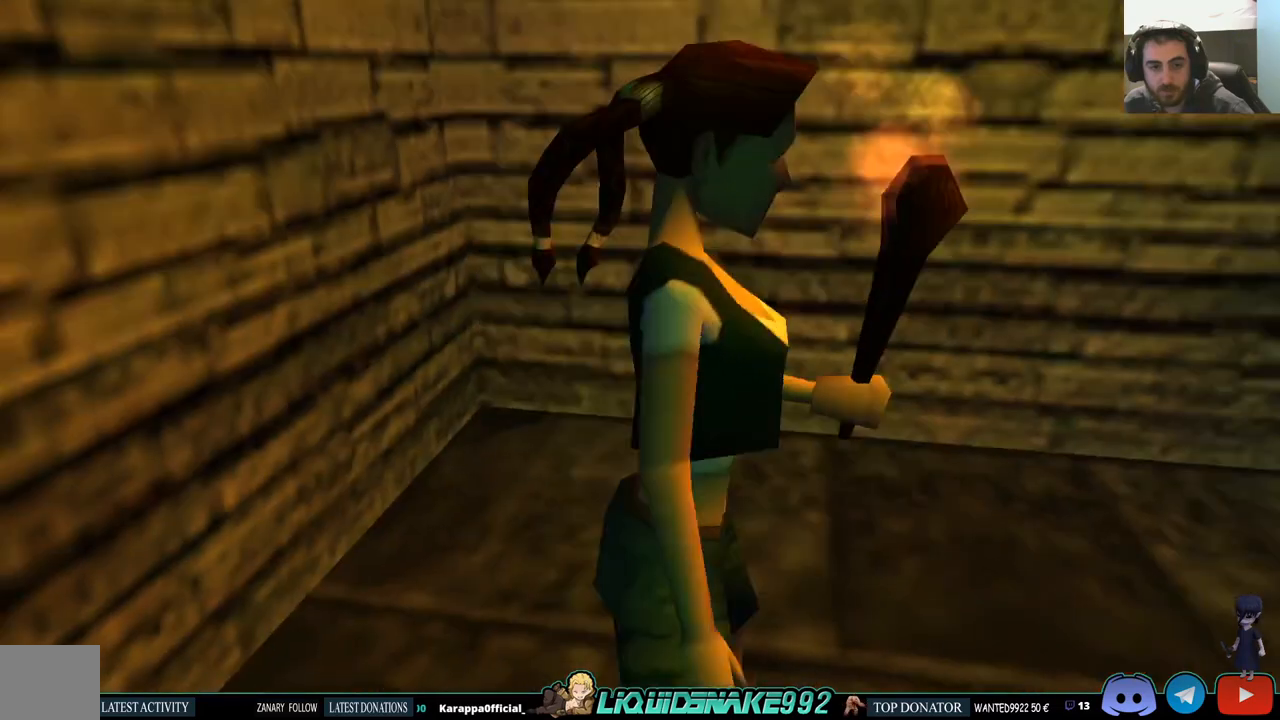
{"buttons": ["L1", "DPAD_RIGHT"], "left_stick": "center", "right_stick": "center", "events": [[100, "DPAD_LEFT", "up"], [133, "L1", "down"], [400, "DPAD_RIGHT", "down"]]}
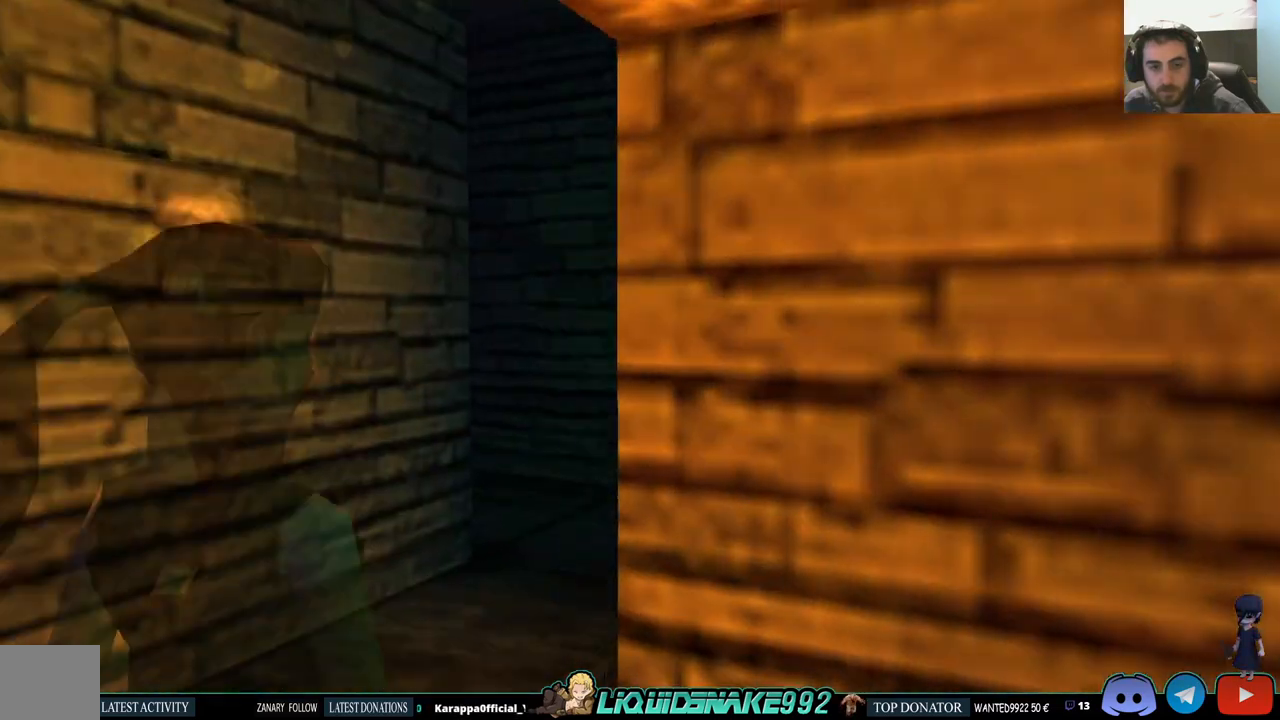
{"buttons": ["L1"], "left_stick": "center", "right_stick": "center", "events": [[17, "DPAD_UP", "down"], [67, "DPAD_UP", "up"], [283, "DPAD_RIGHT", "up"]]}
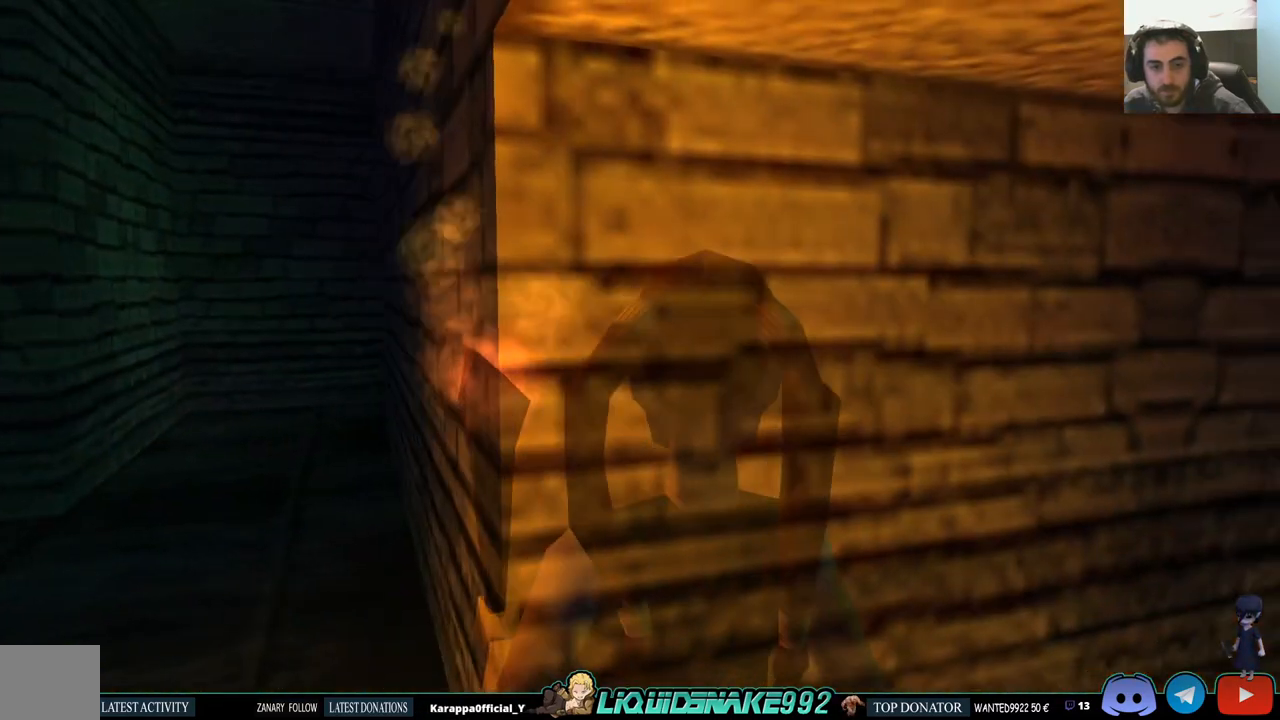
{"buttons": ["L1"], "left_stick": "center", "right_stick": "center", "events": [[250, "DPAD_LEFT", "down"], [350, "DPAD_UP", "down"], [417, "DPAD_LEFT", "up"], [483, "DPAD_UP", "up"]]}
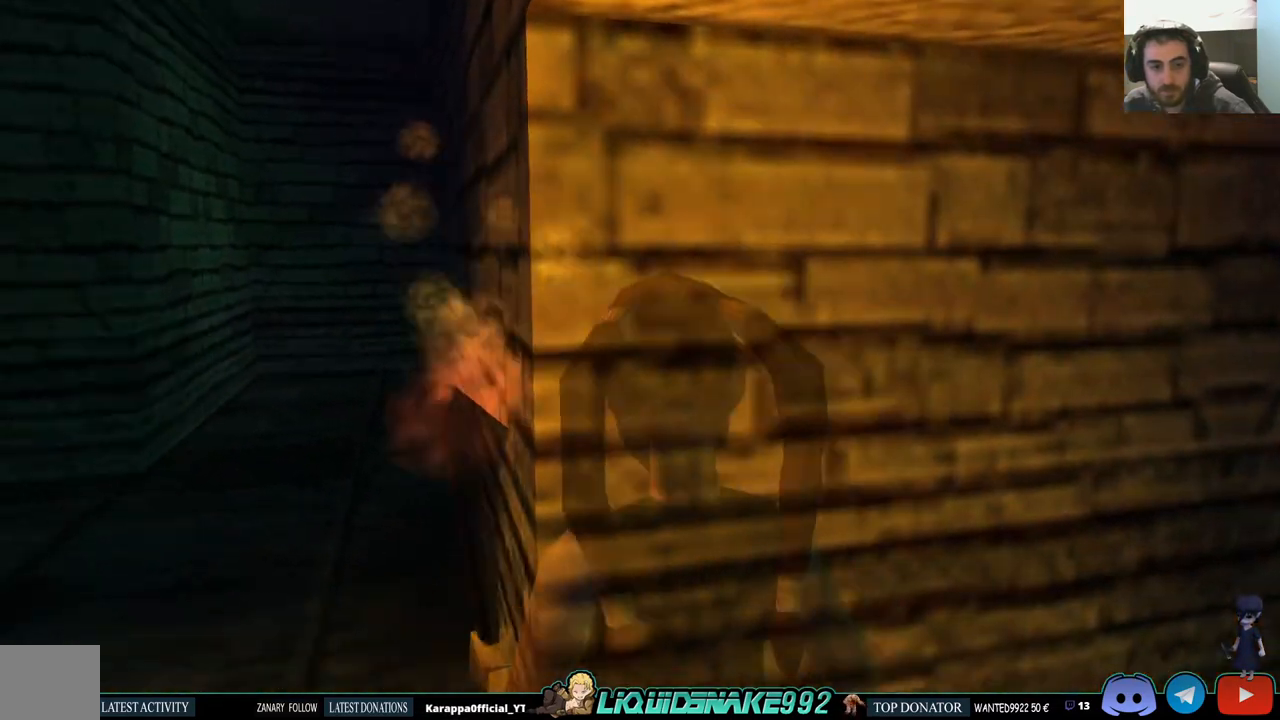
{"buttons": ["L1", "DPAD_LEFT"], "left_stick": "center", "right_stick": "center", "events": [[500, "DPAD_LEFT", "down"]]}
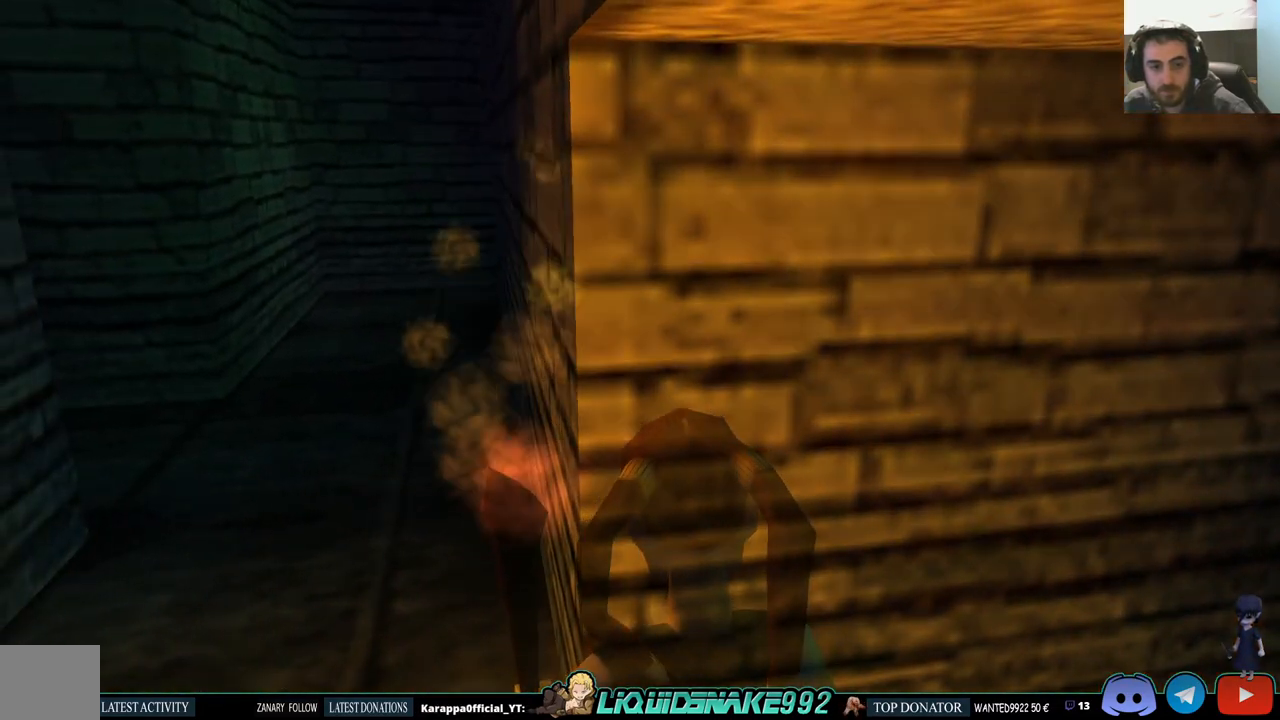
{"buttons": ["L1", "DPAD_DOWN"], "left_stick": "center", "right_stick": "center", "events": [[183, "DPAD_LEFT", "up"], [483, "DPAD_DOWN", "down"]]}
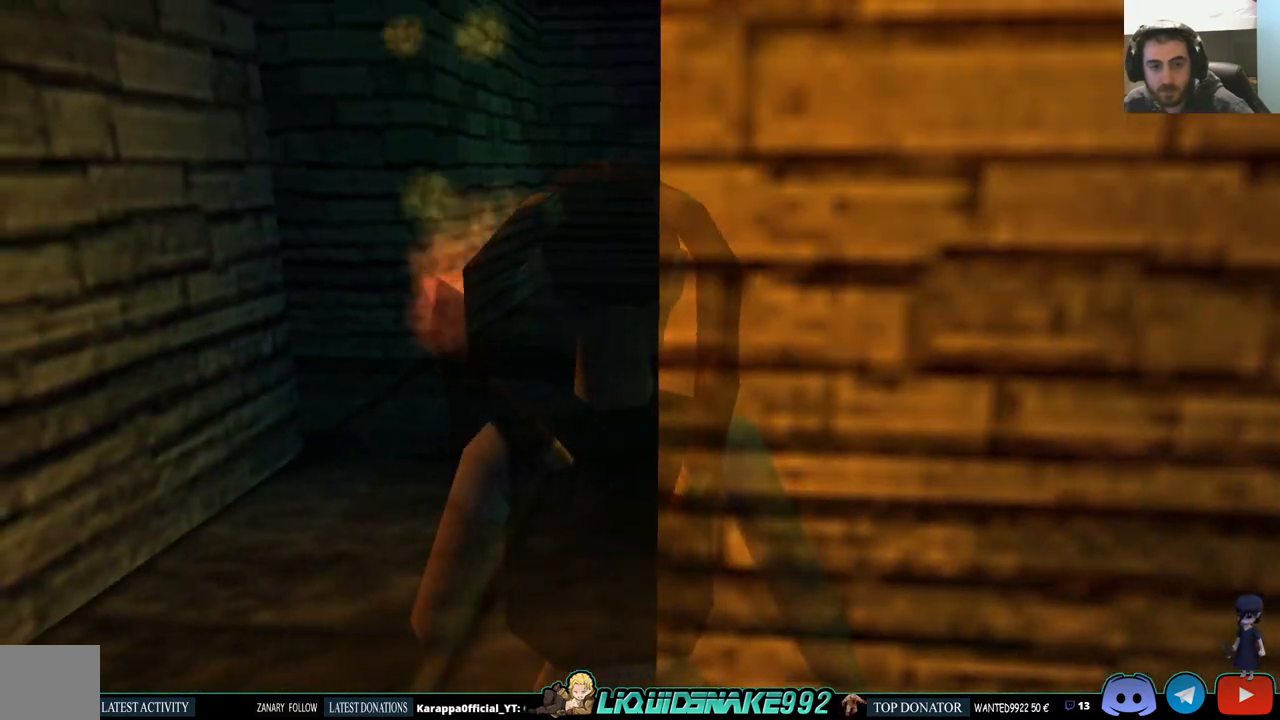
{"buttons": ["L1"], "left_stick": "center", "right_stick": "center", "events": [[200, "DPAD_DOWN", "up"]]}
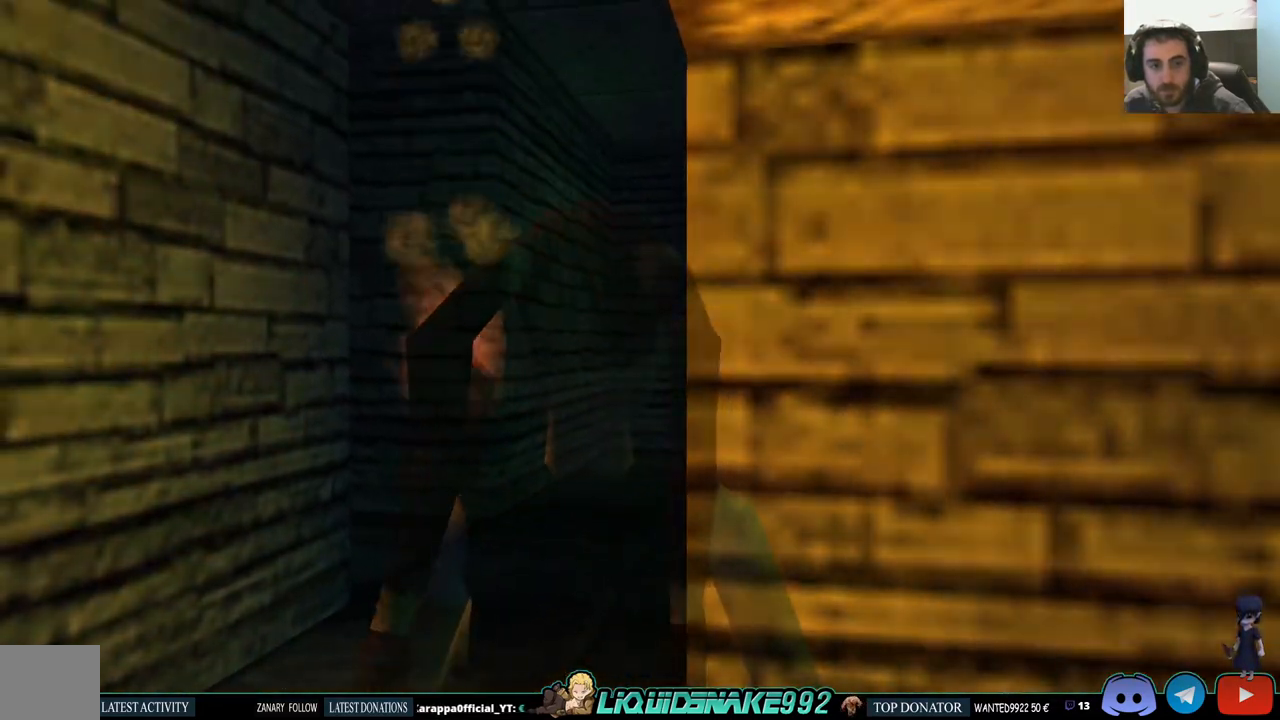
{"buttons": ["DPAD_UP"], "left_stick": "center", "right_stick": "center", "events": [[133, "DPAD_UP", "down"], [133, "L1", "up"]]}
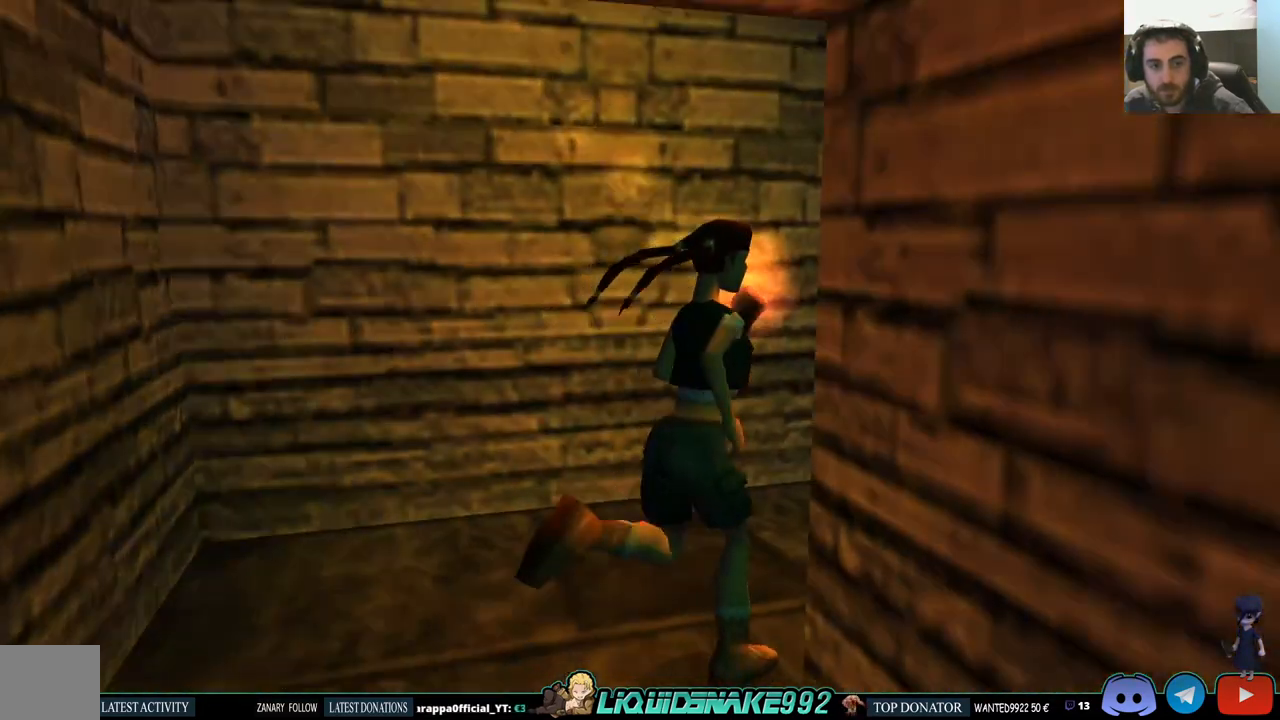
{"buttons": ["DPAD_UP"], "left_stick": "center", "right_stick": "center", "events": []}
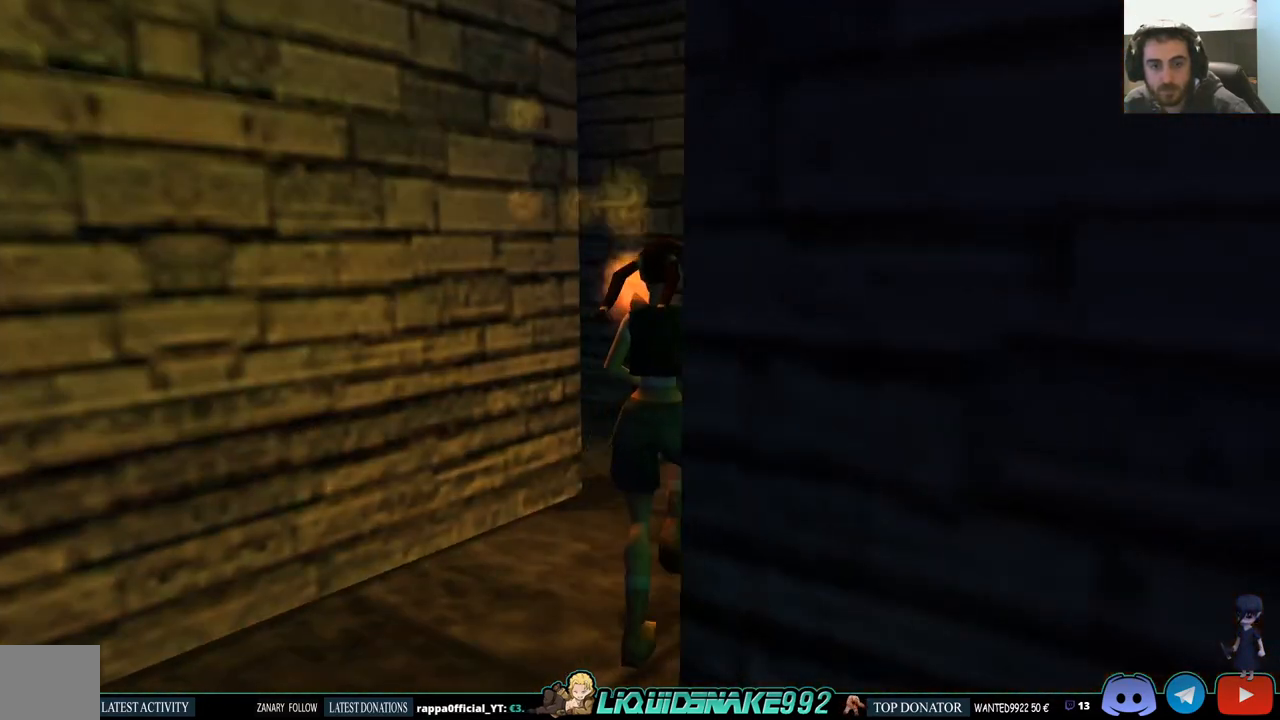
{"buttons": ["DPAD_LEFT"], "left_stick": "center", "right_stick": "center", "events": [[300, "DPAD_UP", "up"], [367, "DPAD_LEFT", "down"]]}
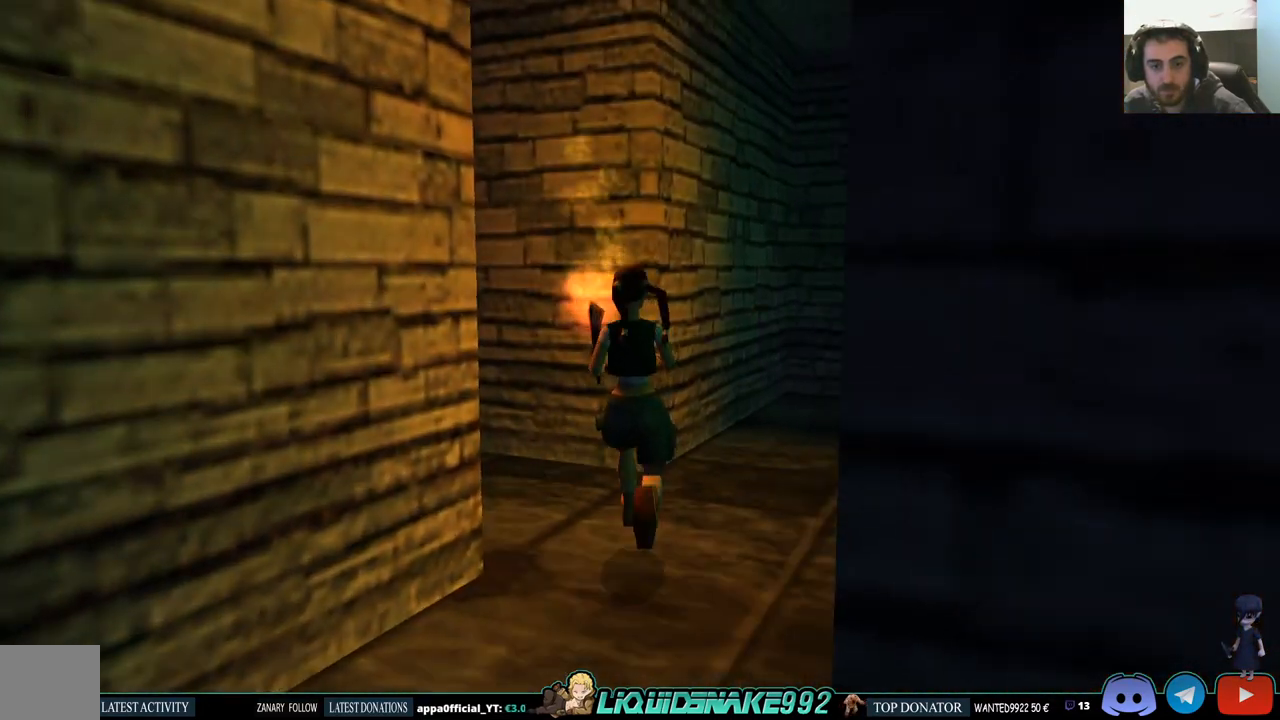
{"buttons": ["DPAD_LEFT"], "left_stick": "center", "right_stick": "center", "events": []}